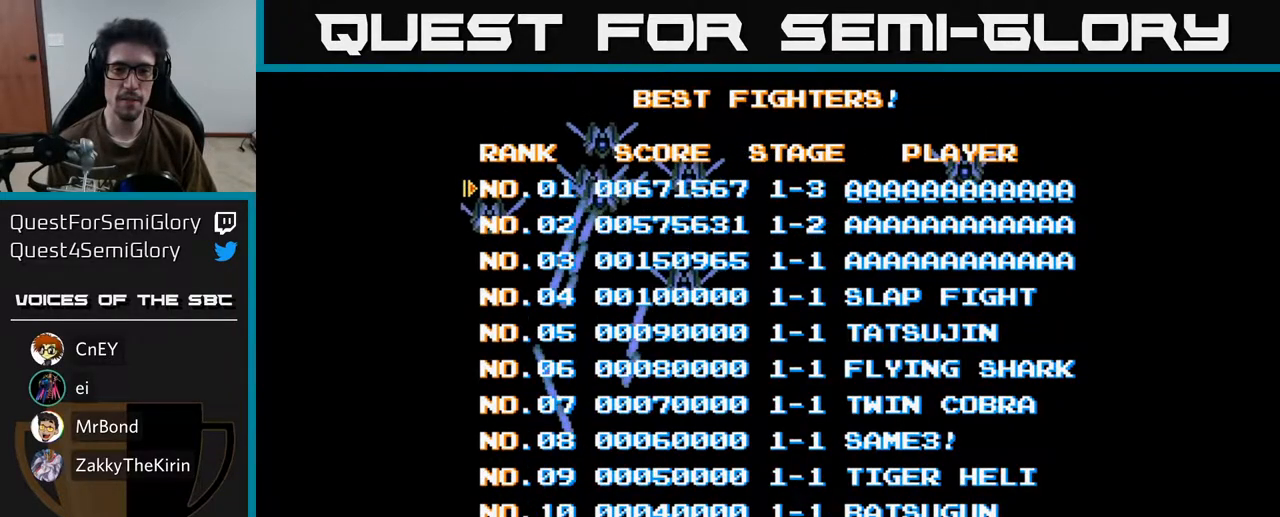
Gameplay with a controller (Xbox layout); each line is a JSON object with the inputs held at the frame after it. "events" lists button and stick changes between this image and that frame as [ms after this image, input, new state], when the widget could be followed in between.
{"buttons": [], "left_stick": "center", "right_stick": "center", "events": [[283, "A", "up"]]}
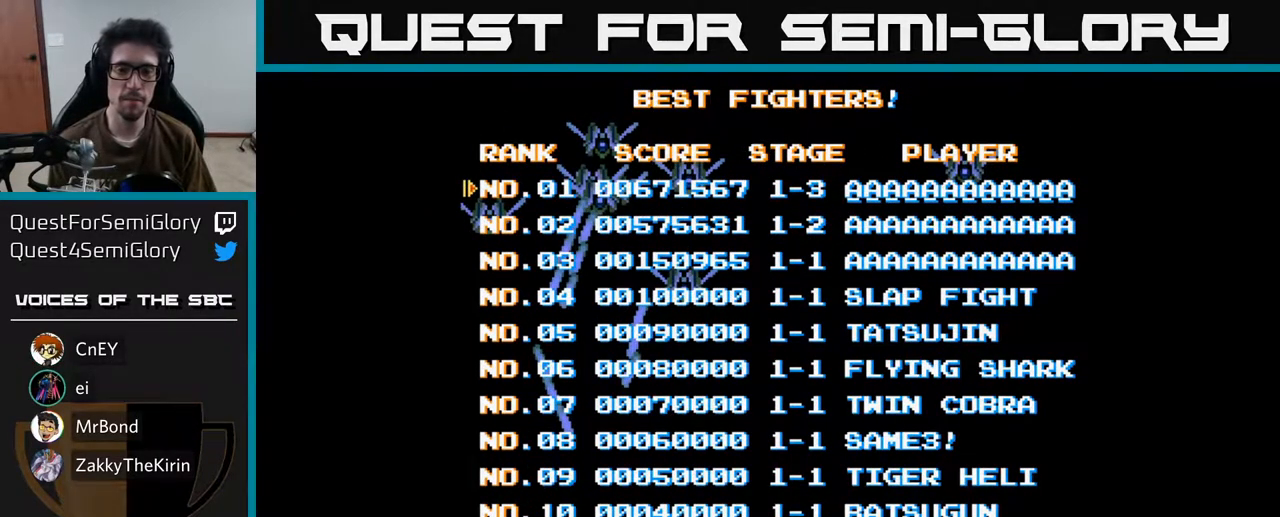
{"buttons": [], "left_stick": "center", "right_stick": "center", "events": []}
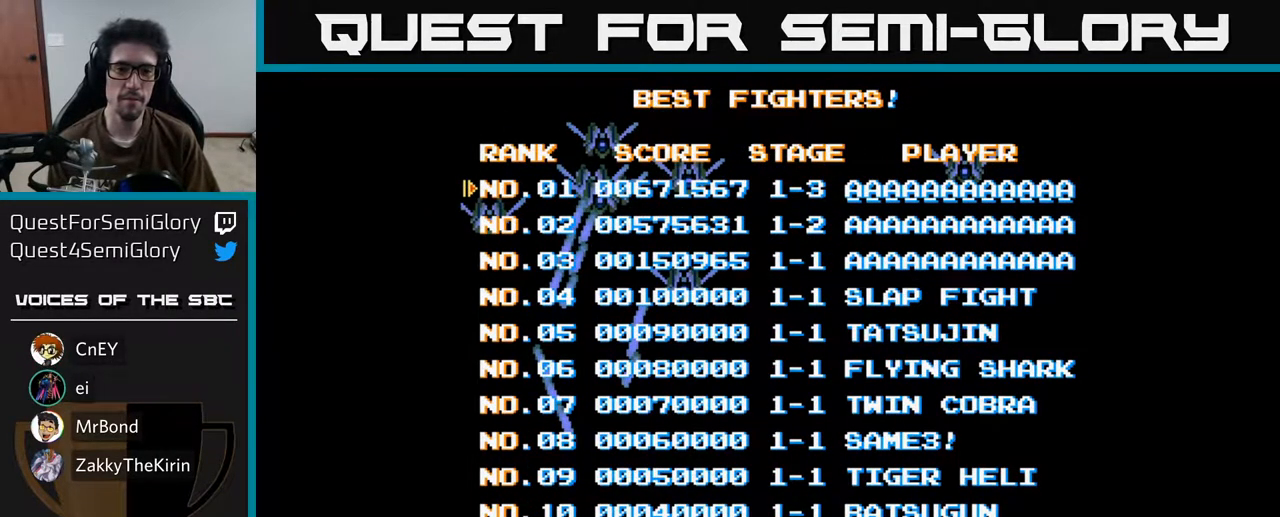
{"buttons": [], "left_stick": "center", "right_stick": "center", "events": []}
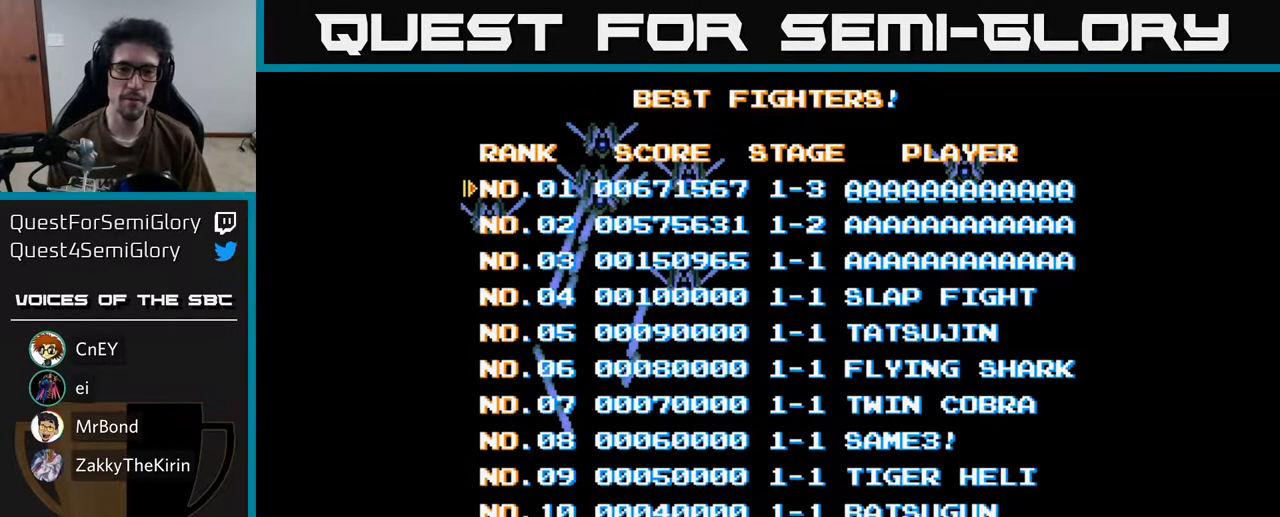
{"buttons": [], "left_stick": "center", "right_stick": "center", "events": []}
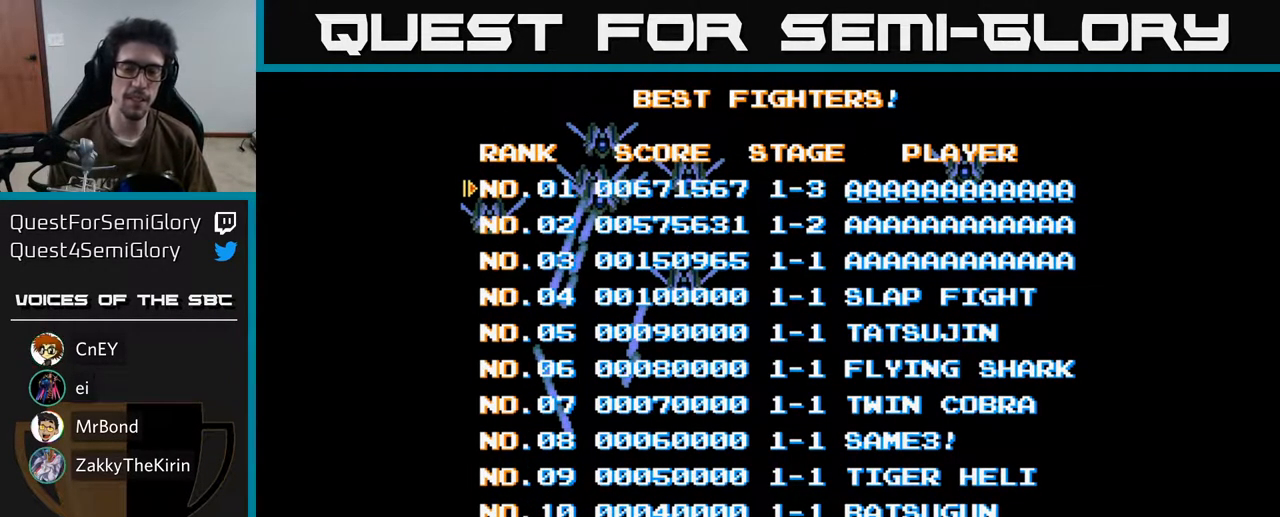
{"buttons": [], "left_stick": "center", "right_stick": "center", "events": []}
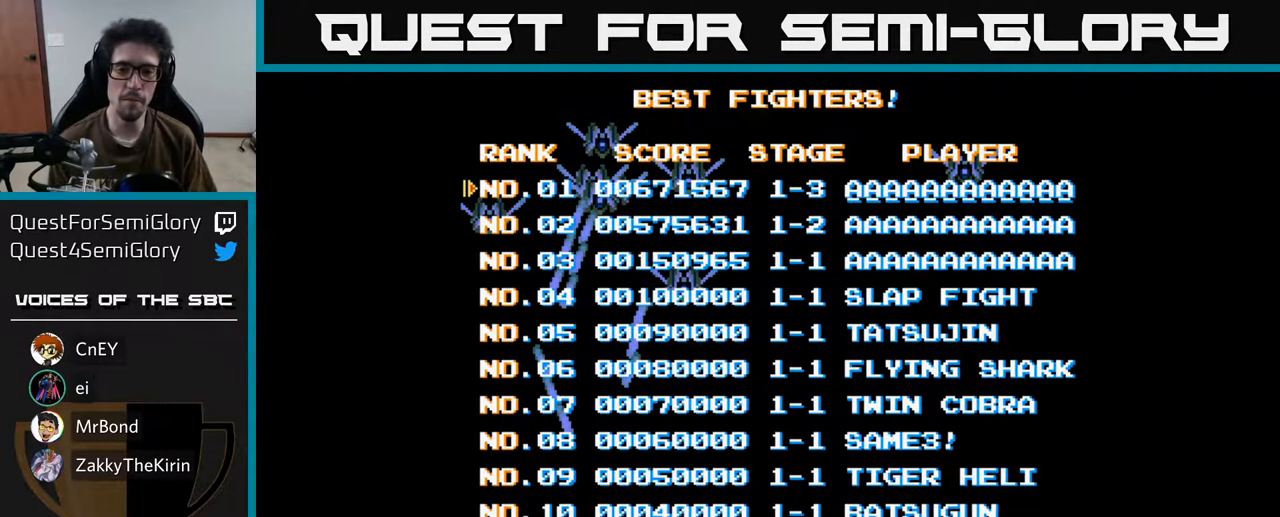
{"buttons": [], "left_stick": "center", "right_stick": "center", "events": []}
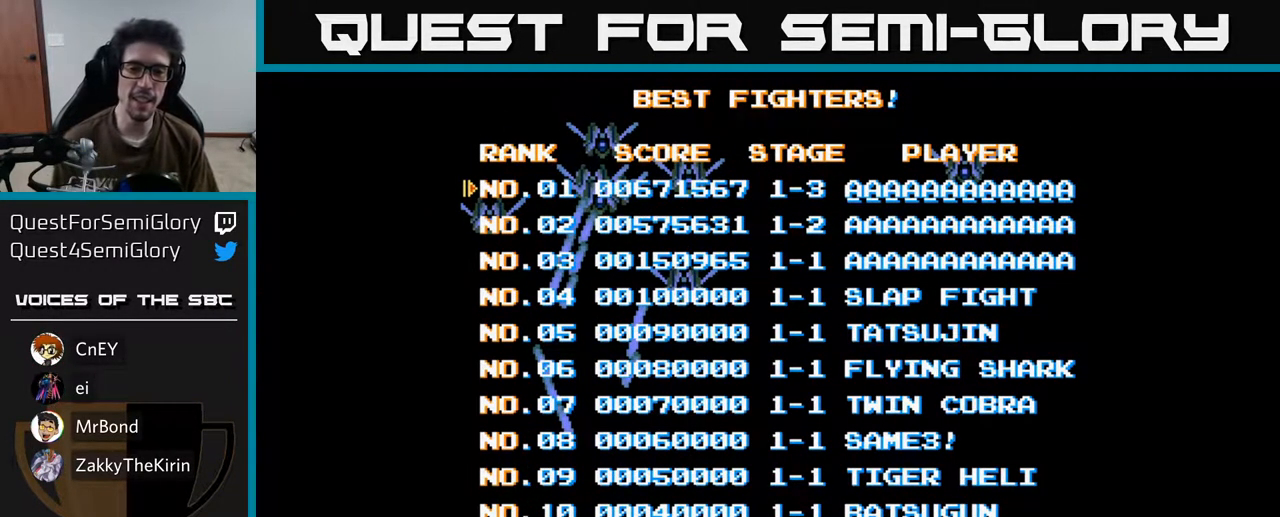
{"buttons": [], "left_stick": "center", "right_stick": "center", "events": []}
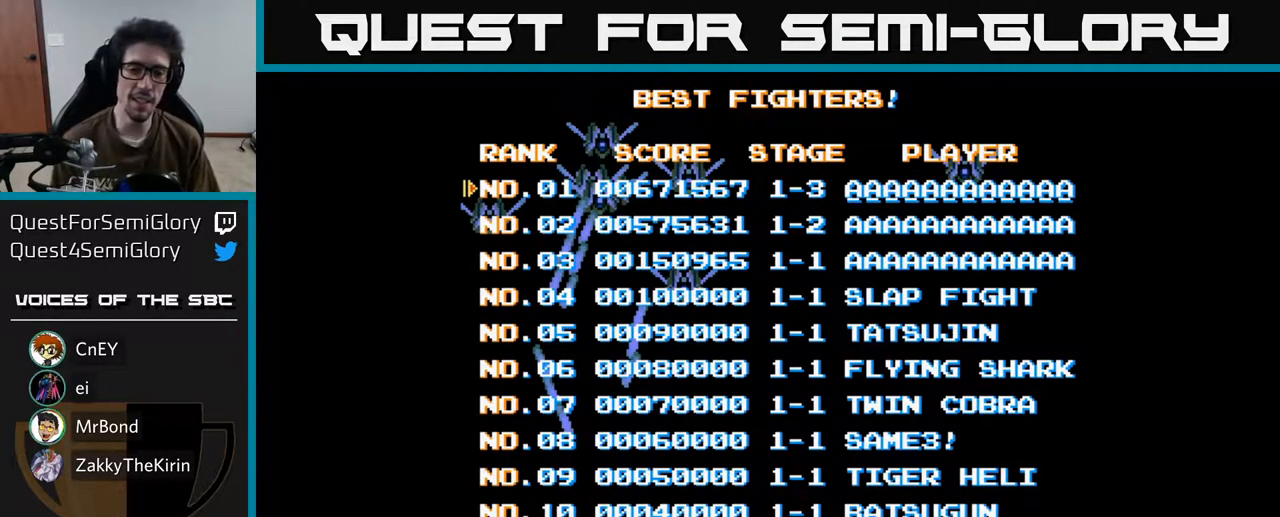
{"buttons": [], "left_stick": "center", "right_stick": "center", "events": []}
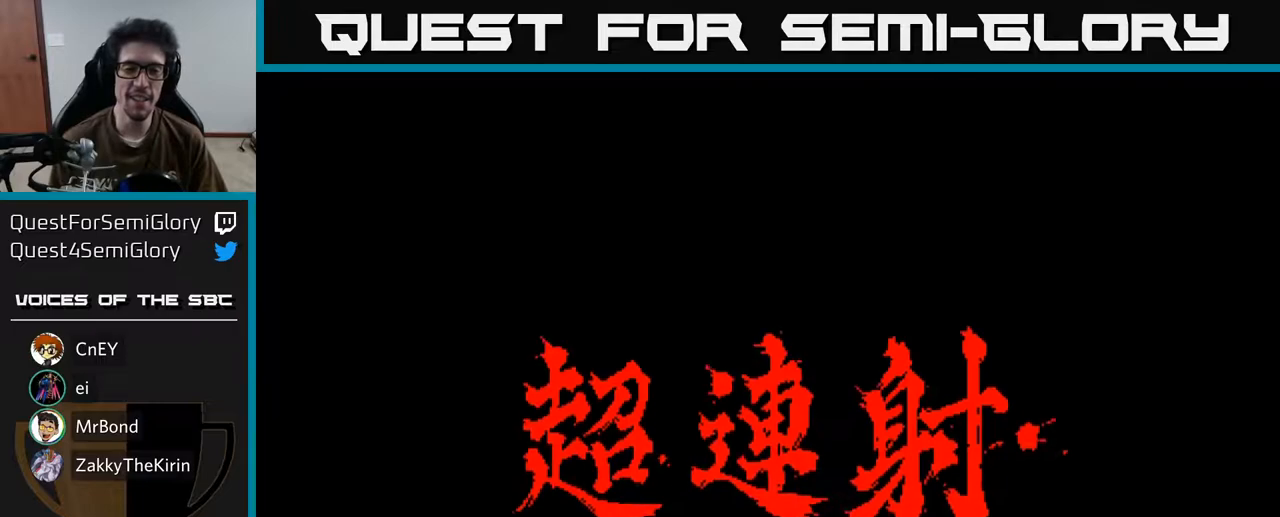
{"buttons": ["A"], "left_stick": "center", "right_stick": "center", "events": [[500, "A", "down"]]}
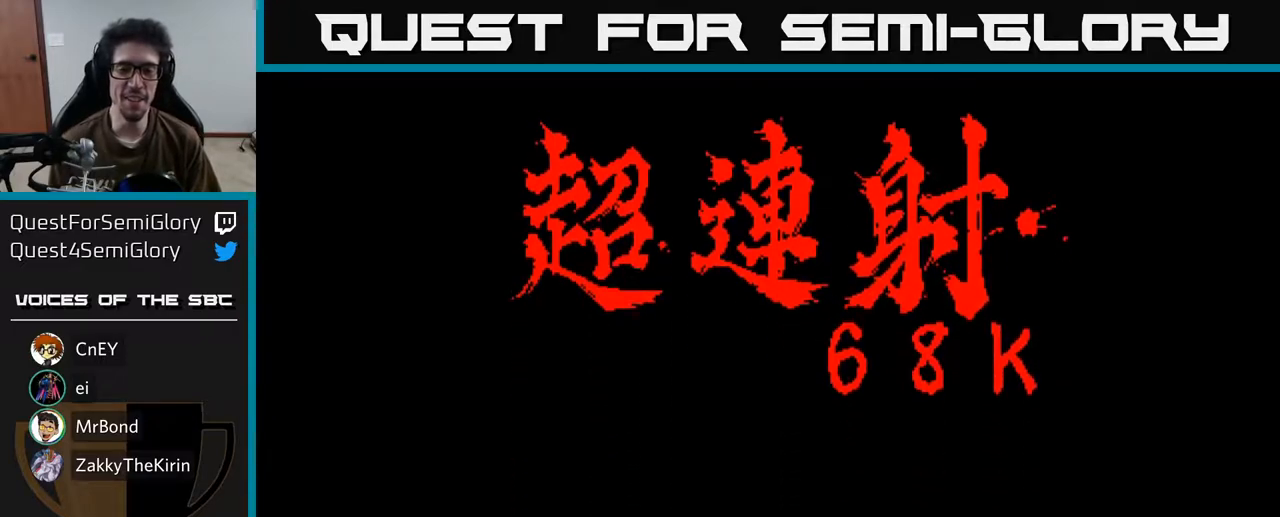
{"buttons": [], "left_stick": "center", "right_stick": "center", "events": [[150, "A", "up"]]}
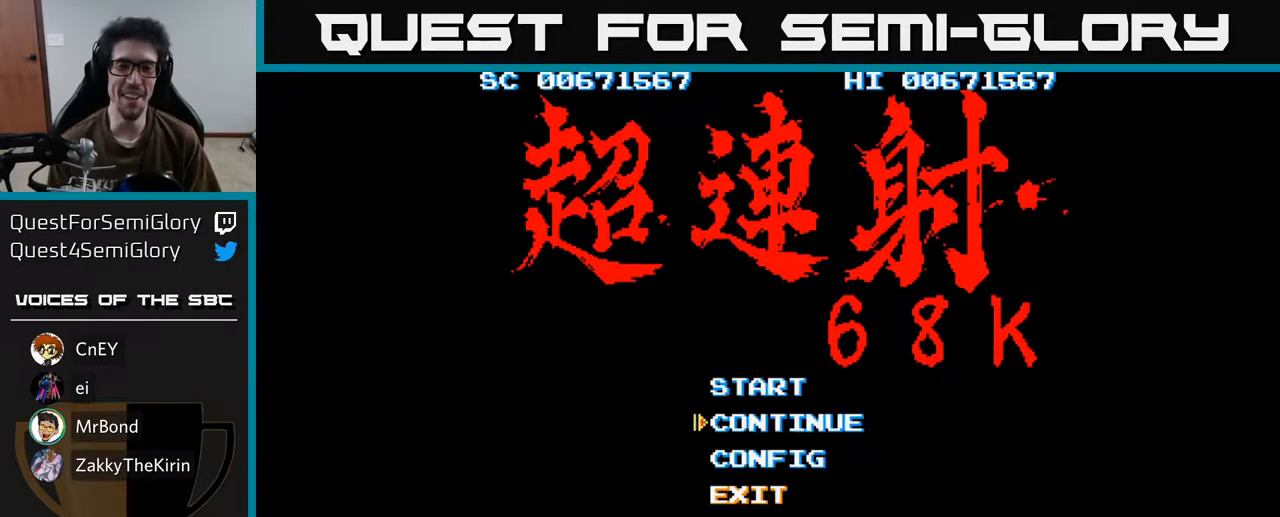
{"buttons": [], "left_stick": "center", "right_stick": "center", "events": []}
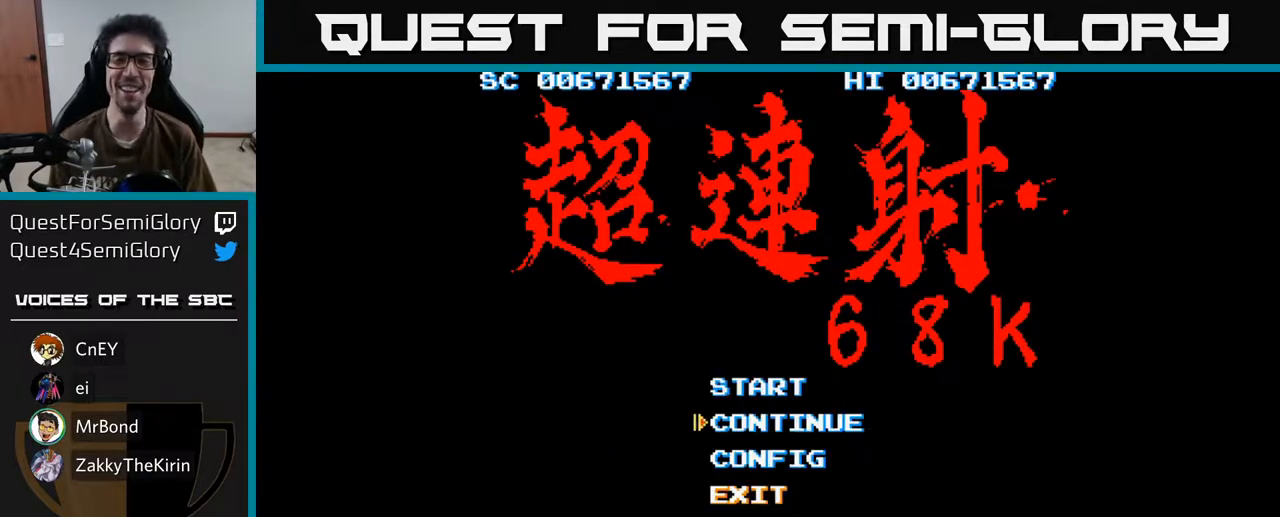
{"buttons": [], "left_stick": "center", "right_stick": "center", "events": [[83, "DPAD_UP", "down"], [183, "DPAD_UP", "up"]]}
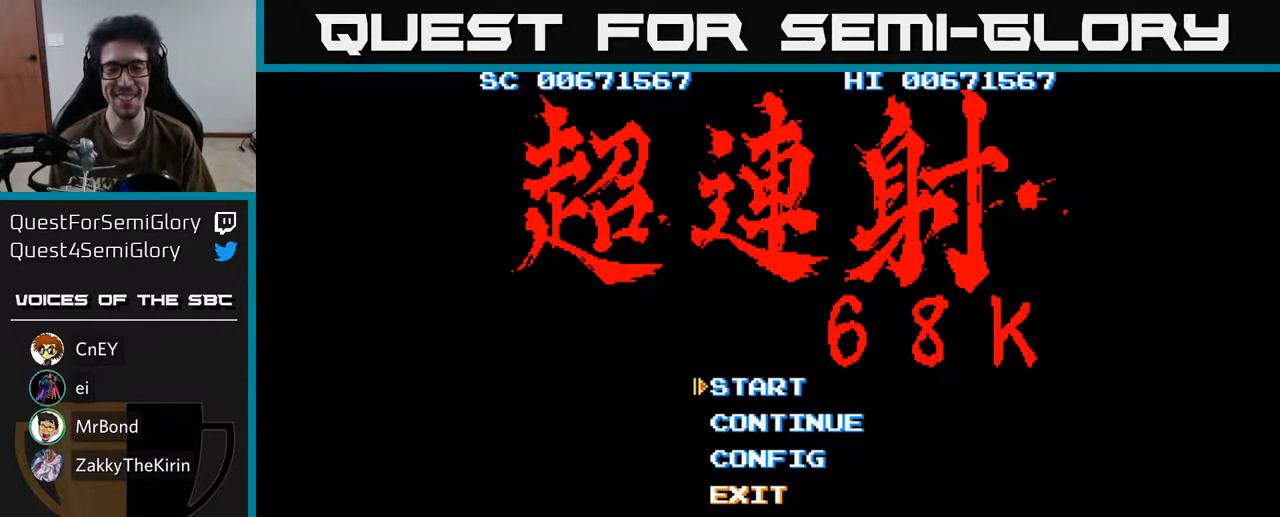
{"buttons": [], "left_stick": "center", "right_stick": "center", "events": [[67, "A", "down"], [183, "A", "up"]]}
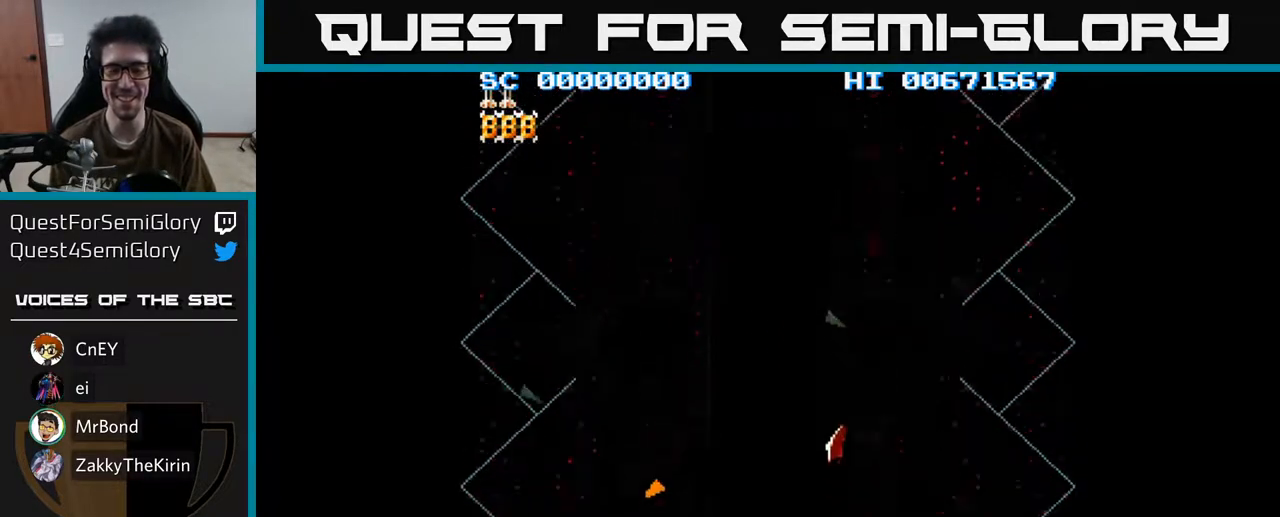
{"buttons": [], "left_stick": "center", "right_stick": "center", "events": []}
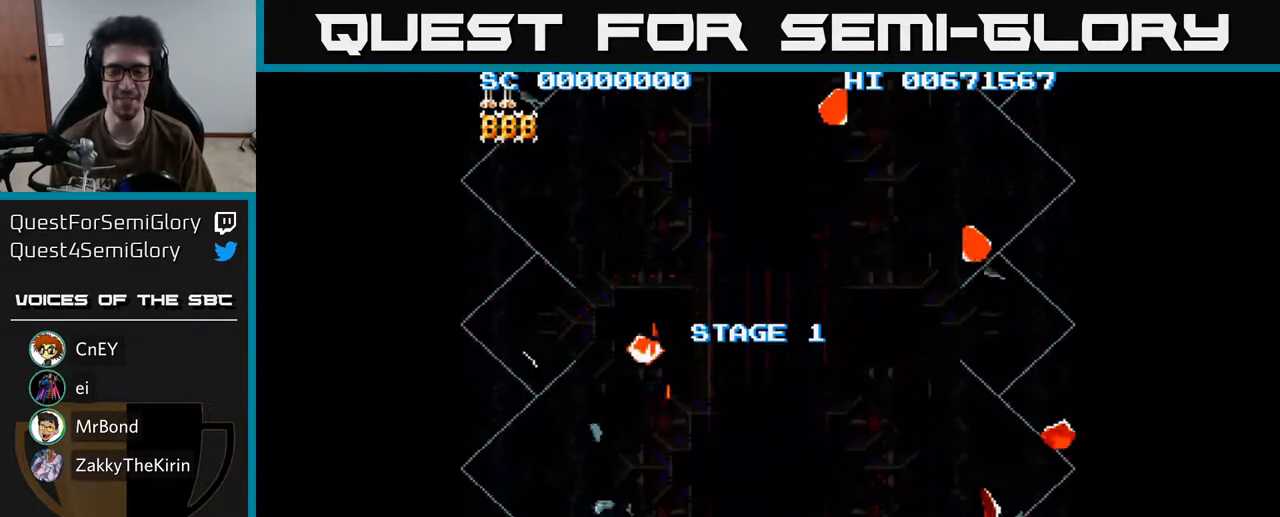
{"buttons": [], "left_stick": "center", "right_stick": "center", "events": []}
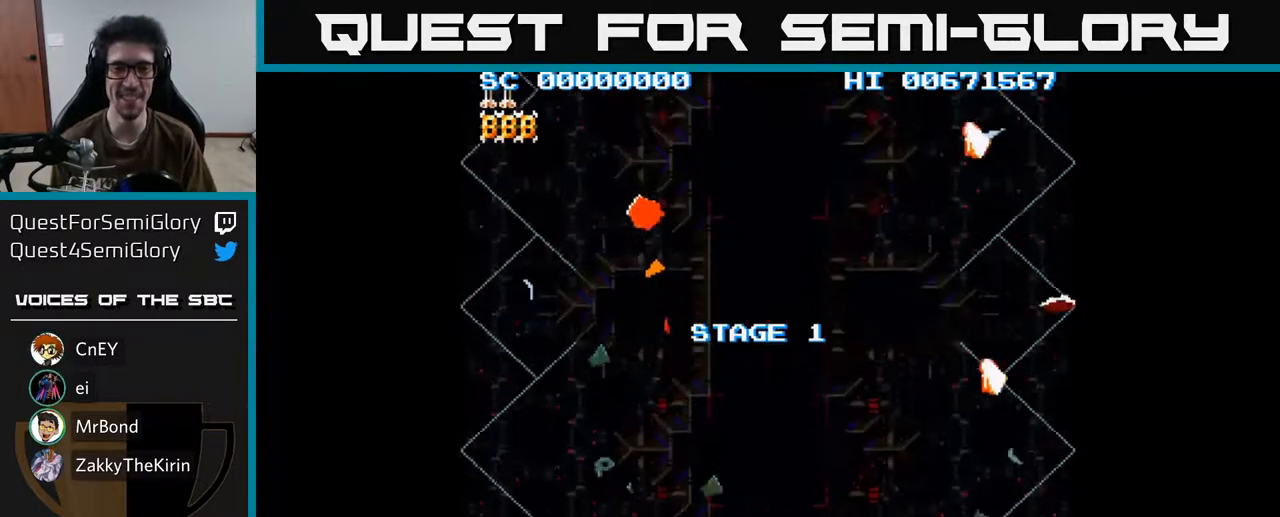
{"buttons": ["A"], "left_stick": "center", "right_stick": "center", "events": [[117, "A", "down"]]}
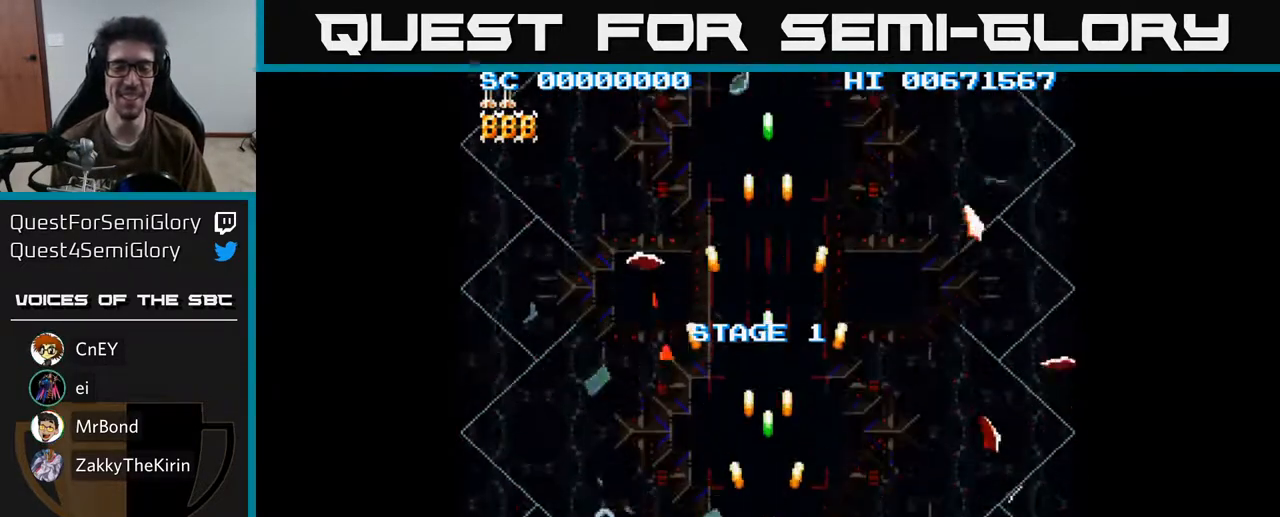
{"buttons": ["A"], "left_stick": "center", "right_stick": "center", "events": [[117, "DPAD_UP", "down"], [467, "DPAD_UP", "up"]]}
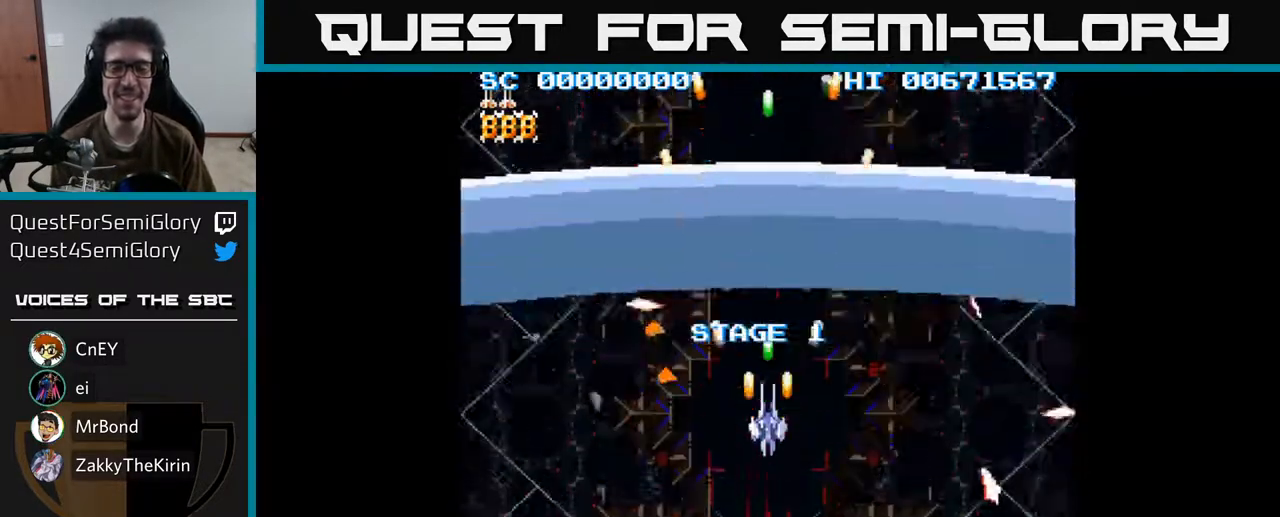
{"buttons": ["A"], "left_stick": "center", "right_stick": "center", "events": [[67, "DPAD_DOWN", "down"], [283, "DPAD_RIGHT", "down"], [400, "DPAD_DOWN", "up"], [433, "DPAD_RIGHT", "up"]]}
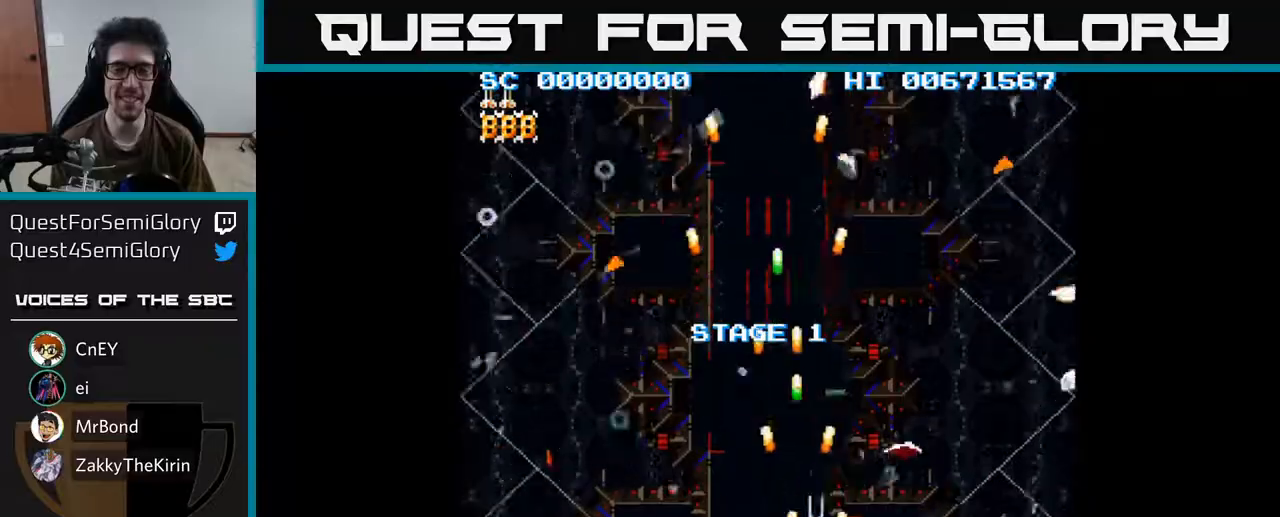
{"buttons": ["A"], "left_stick": "center", "right_stick": "center", "events": []}
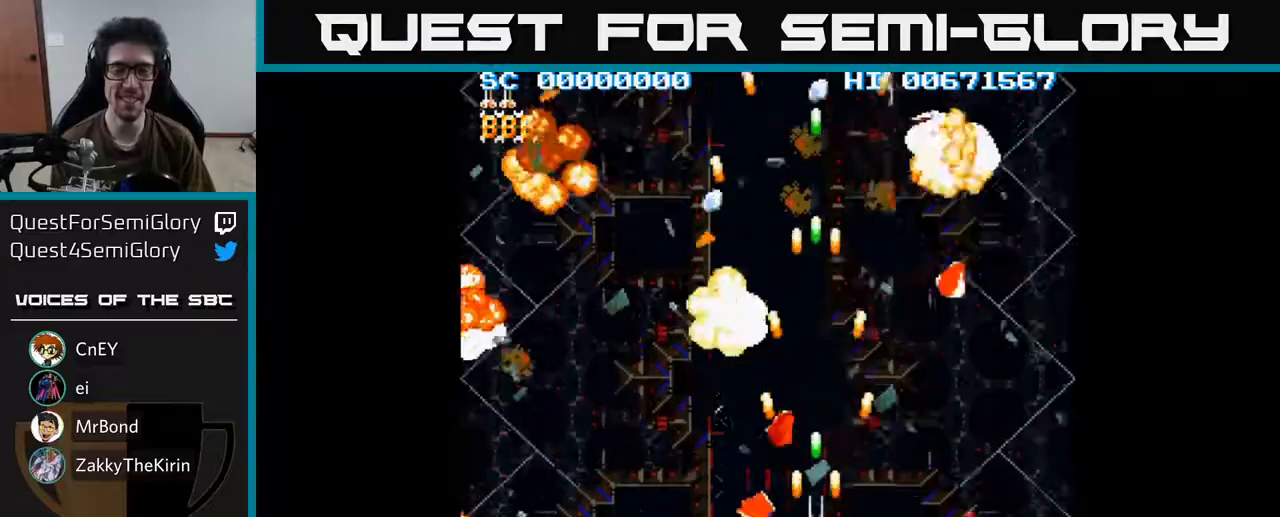
{"buttons": ["A"], "left_stick": "center", "right_stick": "center", "events": [[250, "DPAD_LEFT", "down"], [250, "DPAD_UP", "down"], [483, "DPAD_UP", "up"], [500, "DPAD_LEFT", "up"]]}
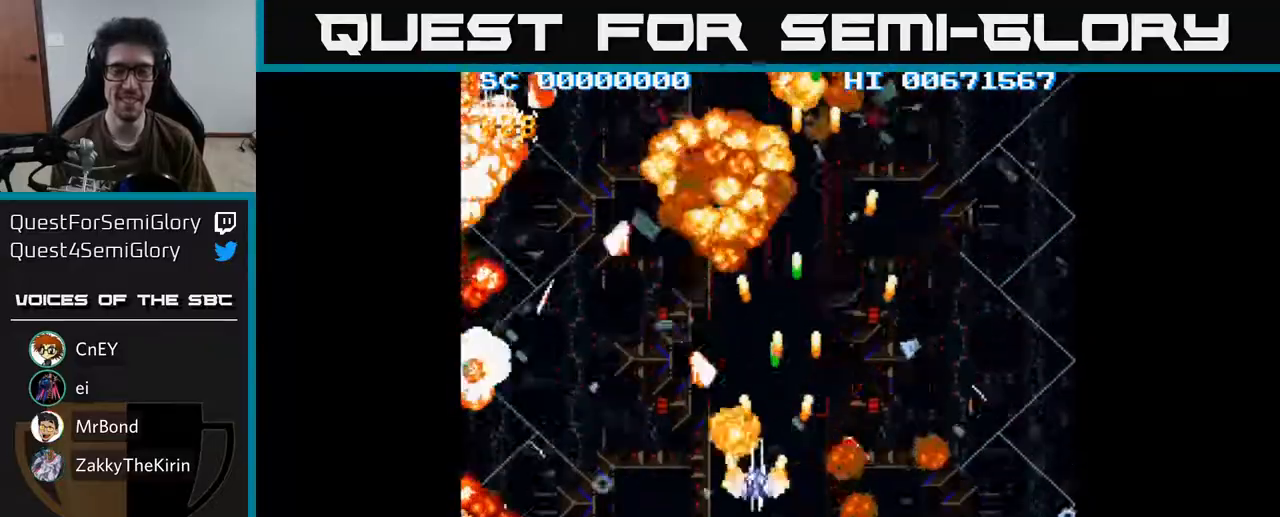
{"buttons": ["A", "DPAD_LEFT"], "left_stick": "center", "right_stick": "center", "events": [[33, "DPAD_DOWN", "down"], [67, "DPAD_RIGHT", "down"], [317, "DPAD_RIGHT", "up"], [433, "DPAD_DOWN", "up"], [450, "DPAD_LEFT", "down"]]}
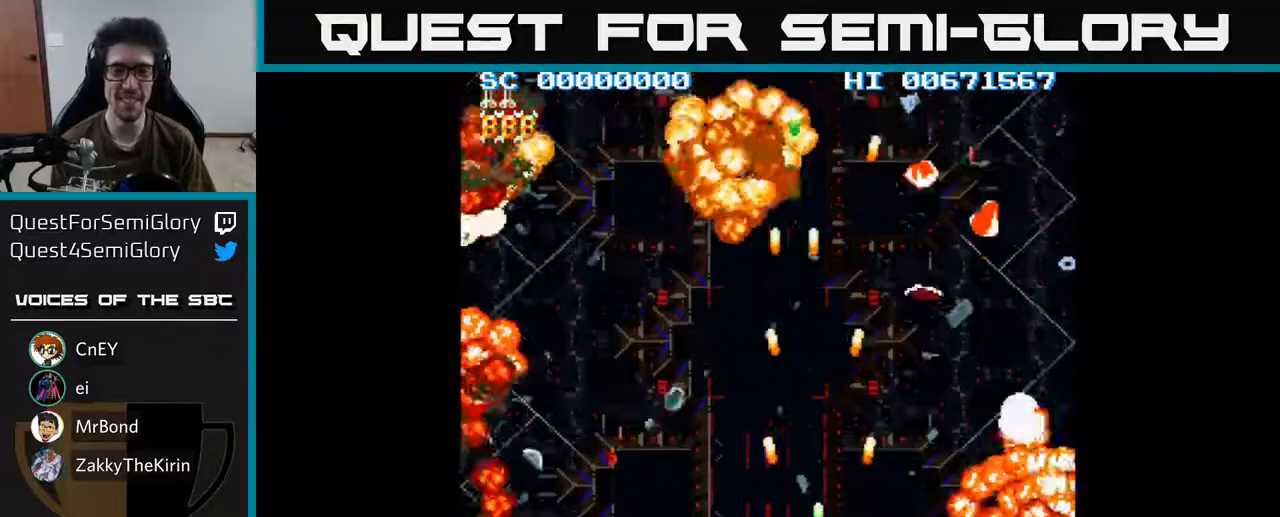
{"buttons": ["A", "DPAD_LEFT"], "left_stick": "center", "right_stick": "center", "events": [[33, "DPAD_UP", "down"], [467, "DPAD_UP", "up"]]}
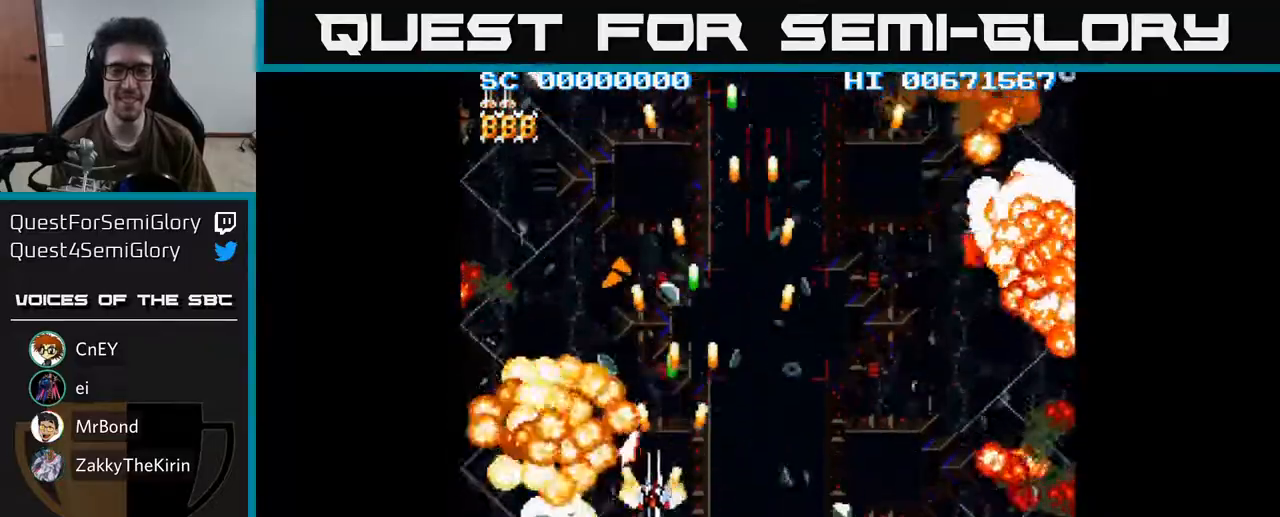
{"buttons": ["A", "DPAD_RIGHT"], "left_stick": "center", "right_stick": "center", "events": [[50, "DPAD_DOWN", "down"], [67, "DPAD_LEFT", "up"], [117, "DPAD_RIGHT", "down"], [167, "DPAD_DOWN", "up"]]}
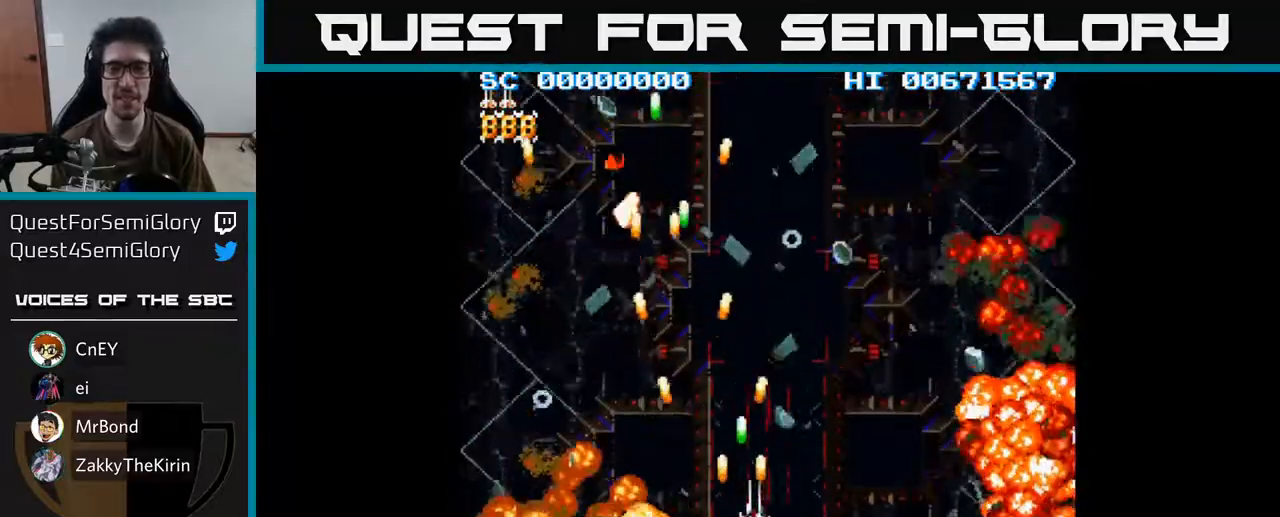
{"buttons": ["A", "DPAD_RIGHT"], "left_stick": "center", "right_stick": "center", "events": []}
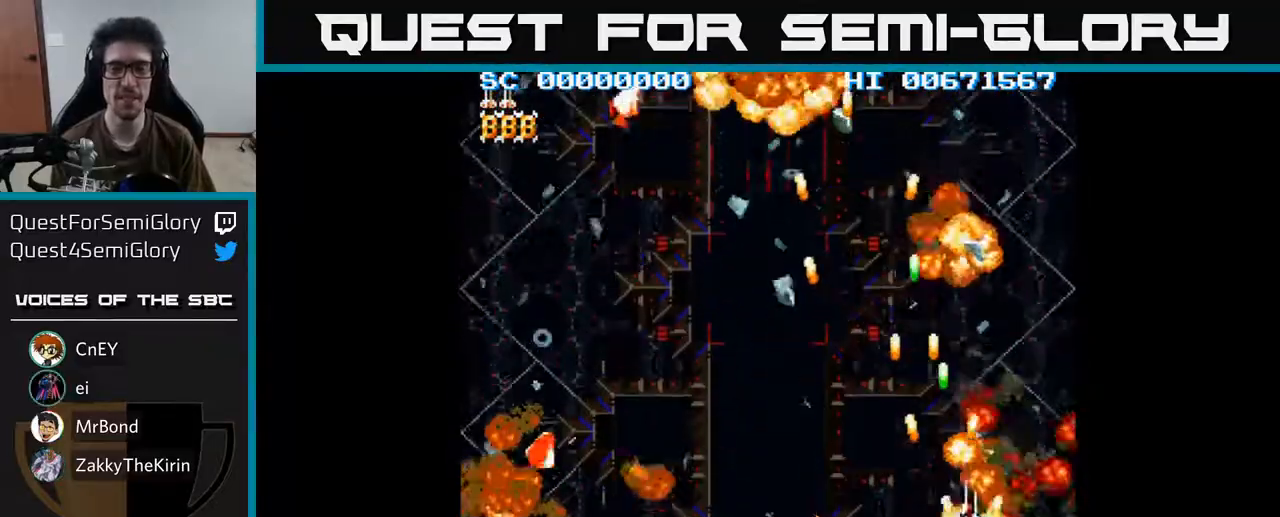
{"buttons": ["A", "DPAD_LEFT"], "left_stick": "center", "right_stick": "center", "events": [[33, "DPAD_RIGHT", "up"], [83, "DPAD_LEFT", "down"]]}
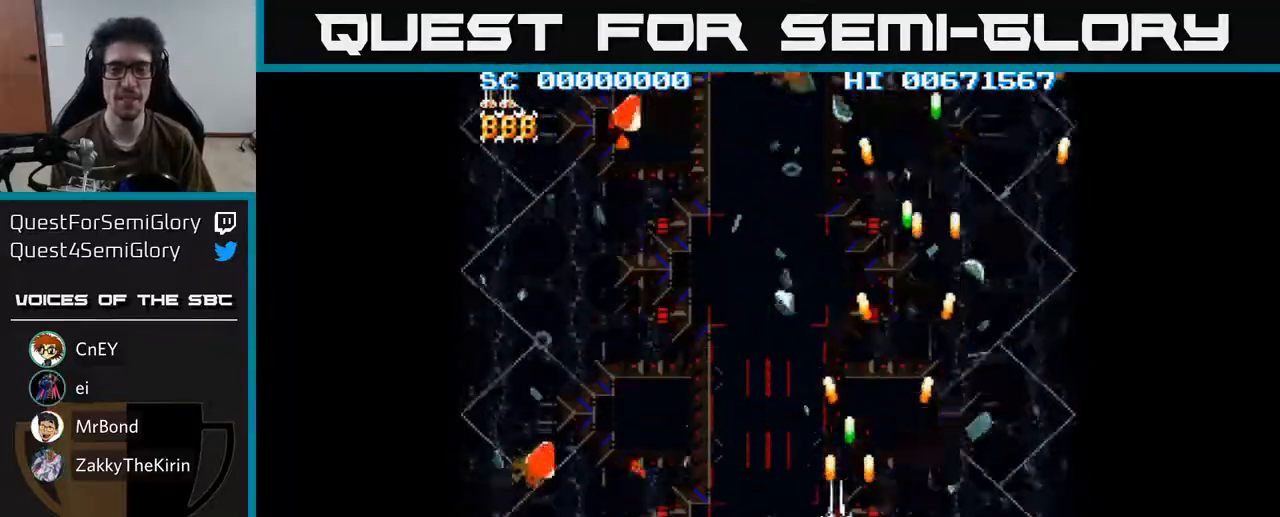
{"buttons": ["A", "DPAD_UP"], "left_stick": "center", "right_stick": "center", "events": [[367, "DPAD_UP", "down"], [500, "DPAD_LEFT", "up"]]}
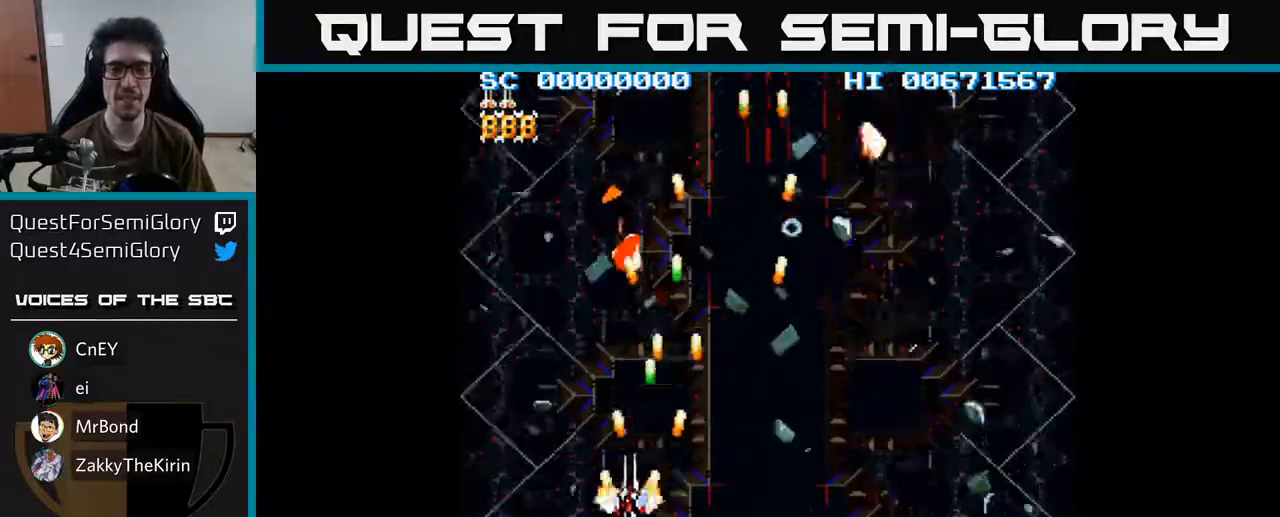
{"buttons": ["A", "DPAD_RIGHT"], "left_stick": "center", "right_stick": "center", "events": [[33, "DPAD_UP", "up"], [50, "DPAD_RIGHT", "down"]]}
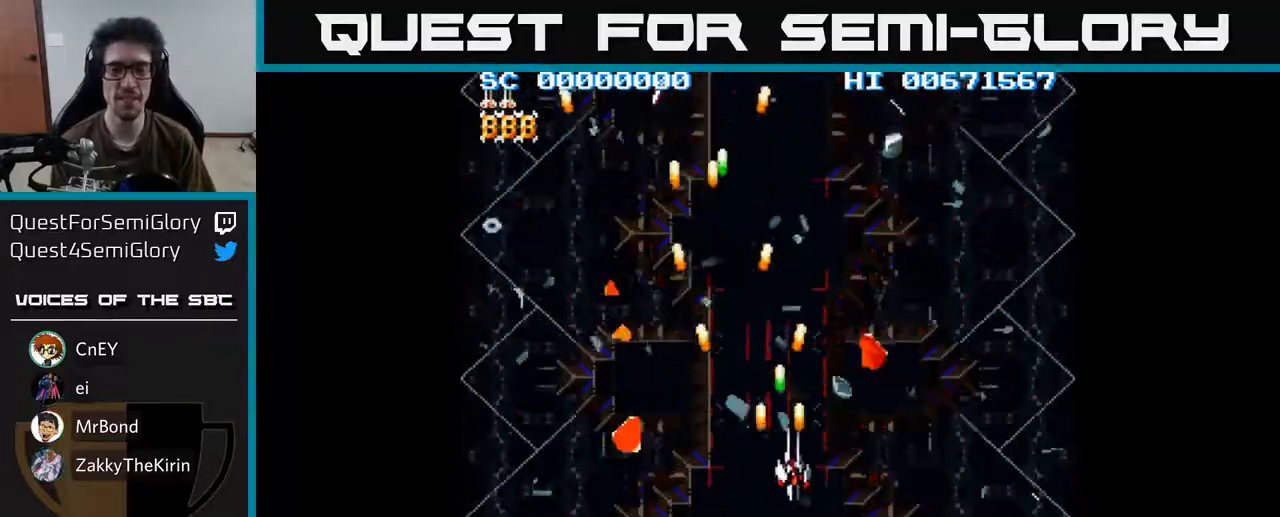
{"buttons": ["A", "DPAD_LEFT"], "left_stick": "center", "right_stick": "center", "events": [[367, "DPAD_RIGHT", "up"], [400, "DPAD_LEFT", "down"]]}
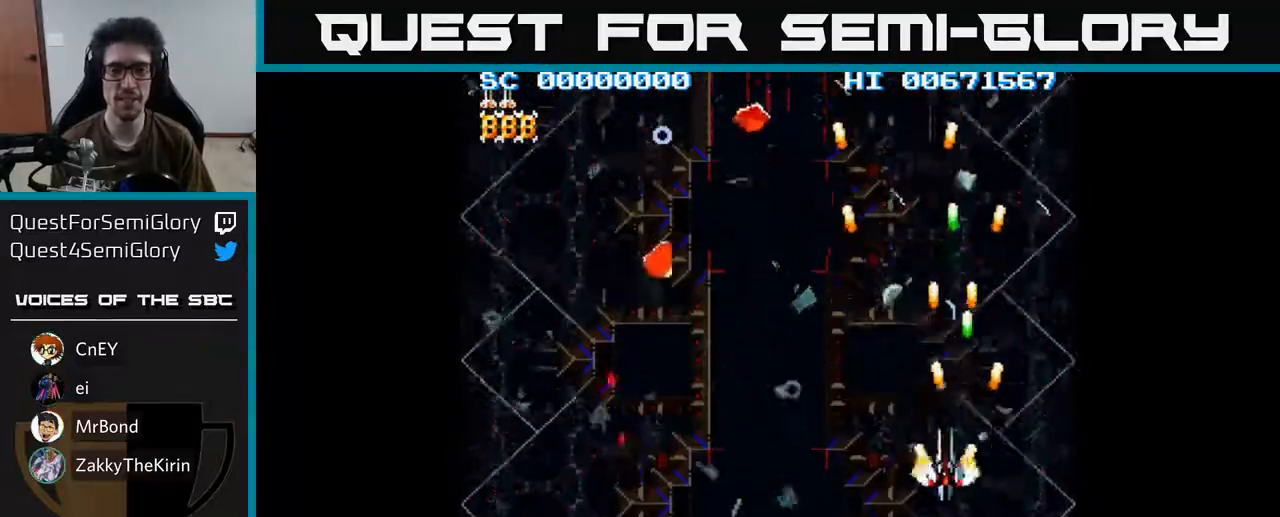
{"buttons": ["A", "DPAD_LEFT"], "left_stick": "center", "right_stick": "center", "events": []}